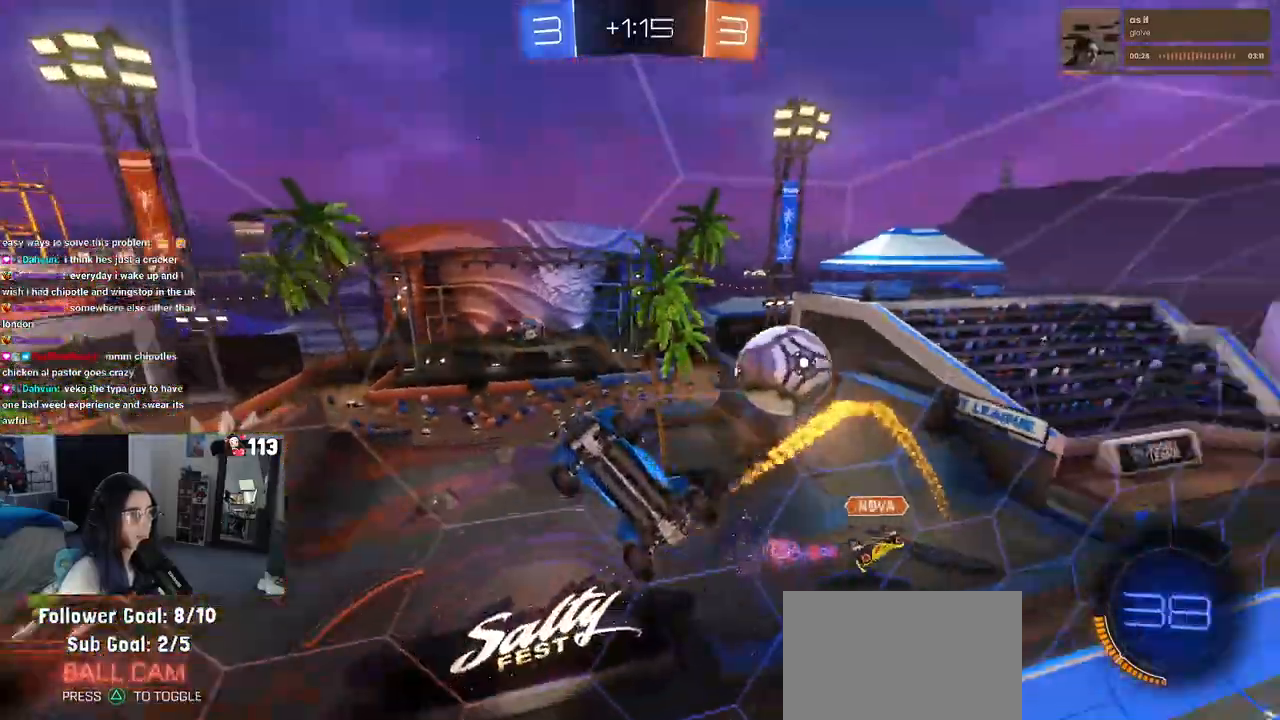
Gameplay with a controller (PlayStation layout); each line is a JSON object with the inputs held at the frame after it. "events" lists button and stick changes between this image and that frame as [ms after this image, input, new state], when the widget could be followed in between.
{"buttons": [], "left_stick": "right", "right_stick": "center", "events": [[17, "R1", "up"], [250, "left_stick", "down-right"], [300, "R2", "up"], [500, "left_stick", "right"]]}
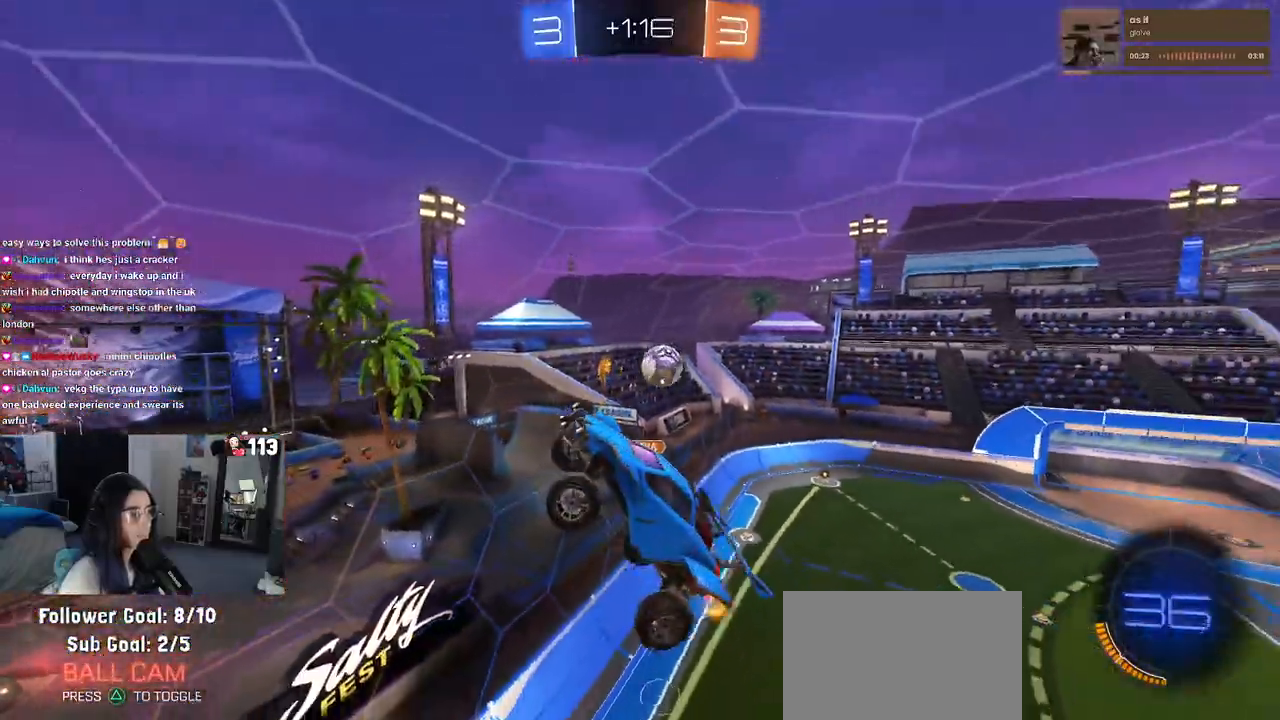
{"buttons": [], "left_stick": "right", "right_stick": "center", "events": []}
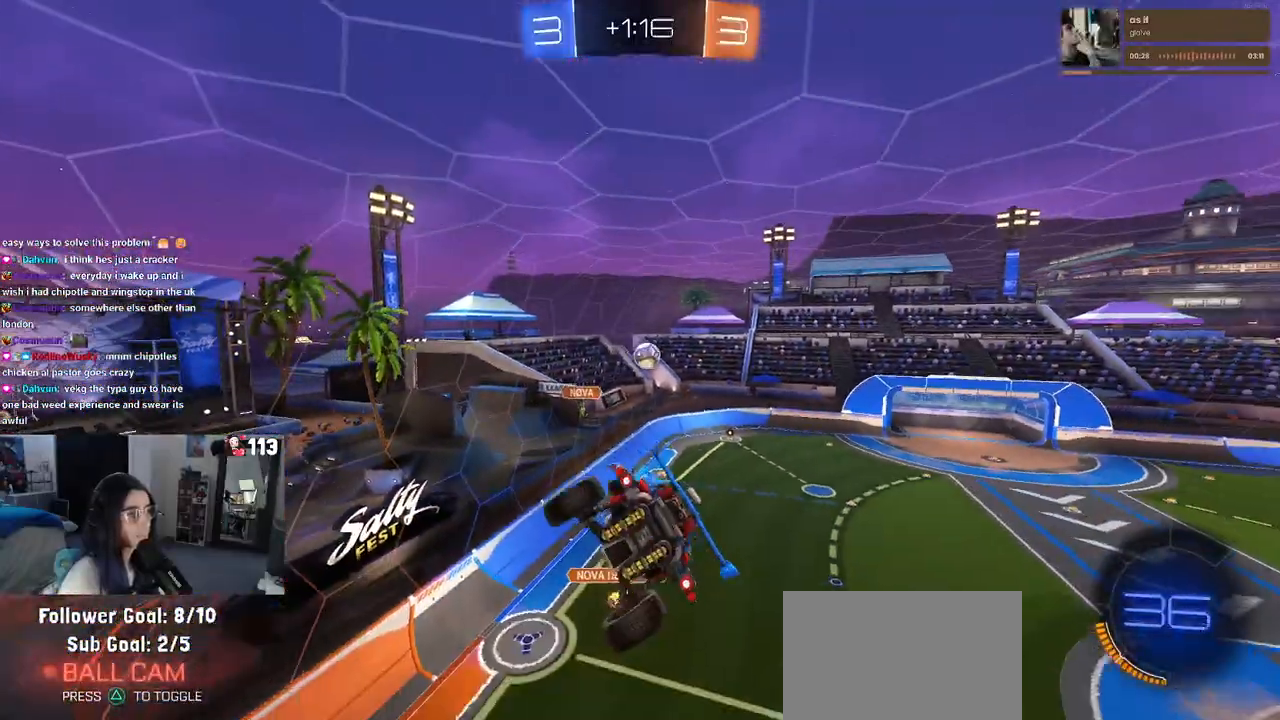
{"buttons": ["SQUARE", "R2"], "left_stick": "right", "right_stick": "center", "events": [[33, "SQUARE", "down"], [33, "left_stick", "down-left"], [133, "left_stick", "center"], [150, "SQUARE", "up"], [300, "R2", "down"], [450, "left_stick", "right"], [467, "SQUARE", "down"]]}
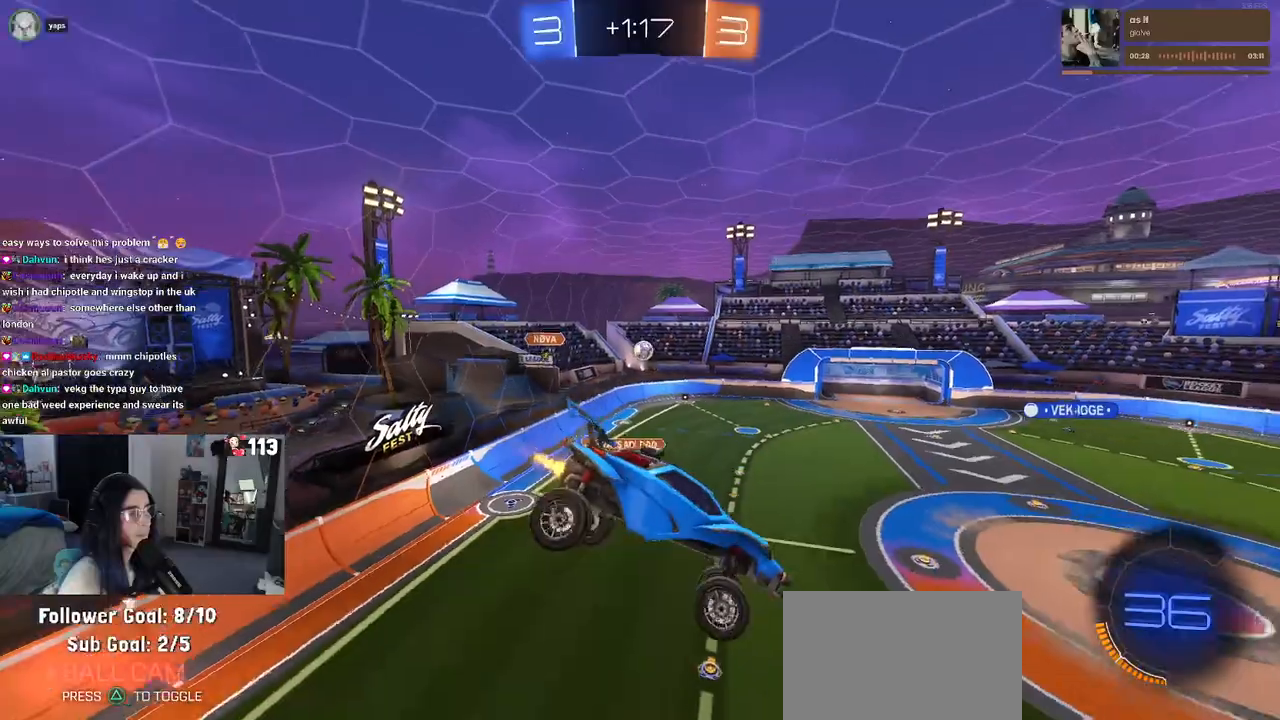
{"buttons": ["R2"], "left_stick": "center", "right_stick": "center", "events": [[50, "SQUARE", "up"], [100, "left_stick", "center"], [283, "left_stick", "left"], [483, "left_stick", "center"]]}
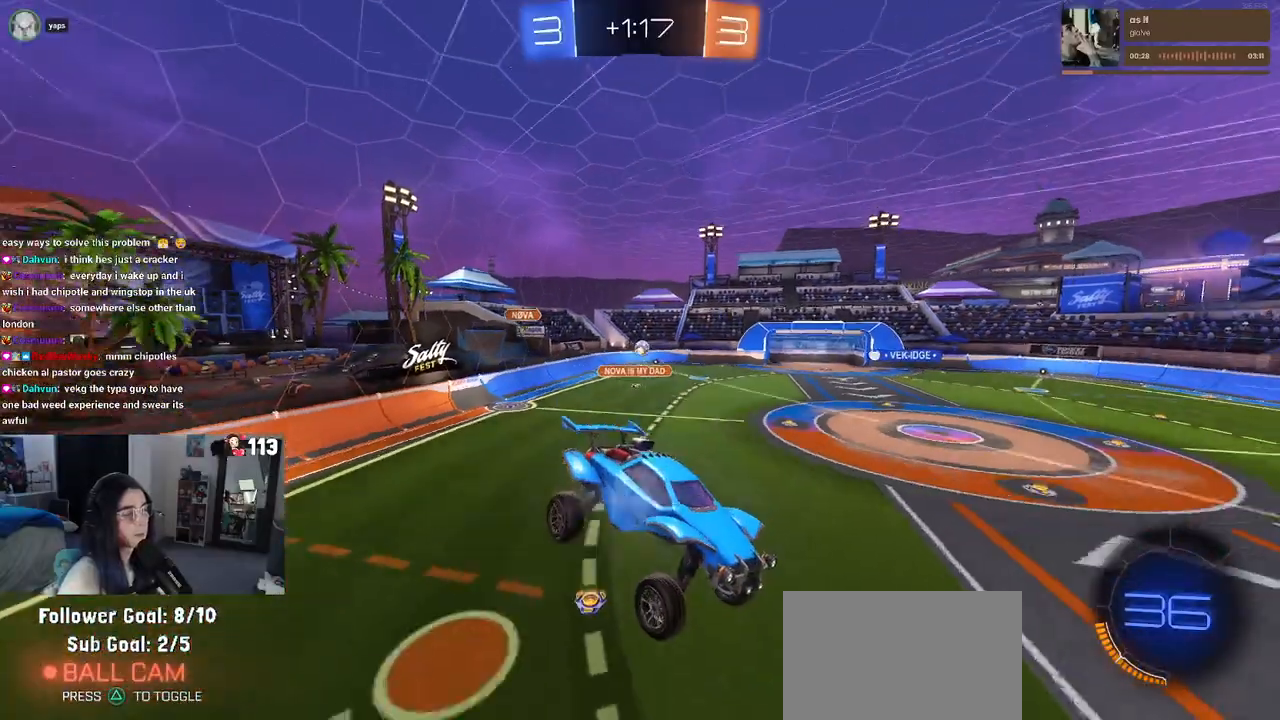
{"buttons": ["R2"], "left_stick": "left", "right_stick": "center", "events": [[433, "left_stick", "left"]]}
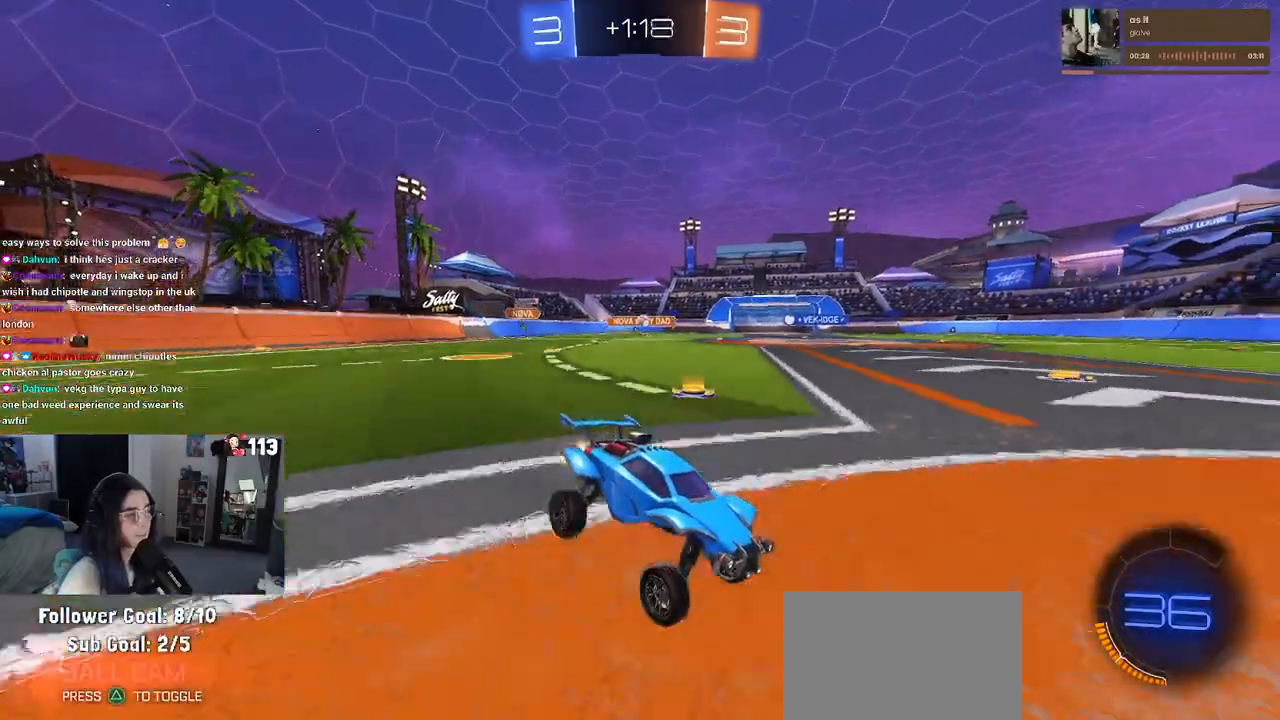
{"buttons": ["R1", "R2"], "left_stick": "left", "right_stick": "center", "events": [[17, "R1", "down"]]}
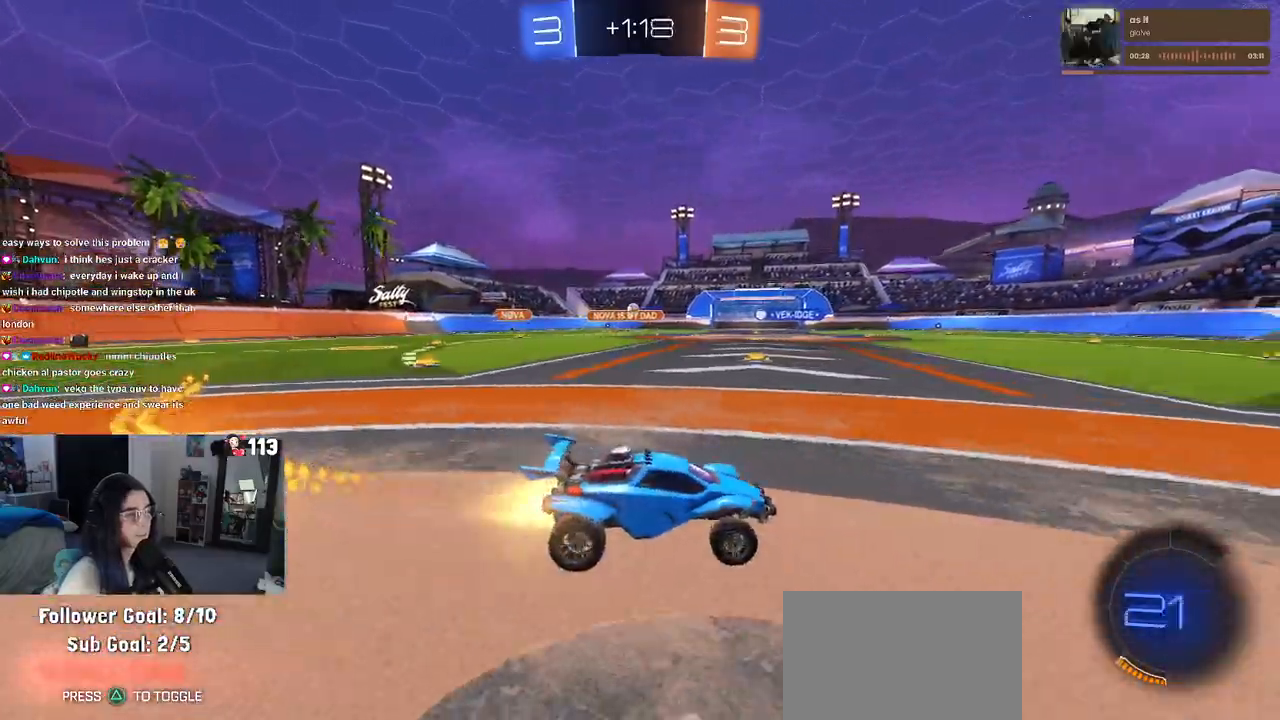
{"buttons": ["R2"], "left_stick": "center", "right_stick": "center", "events": [[350, "R1", "up"], [467, "left_stick", "center"]]}
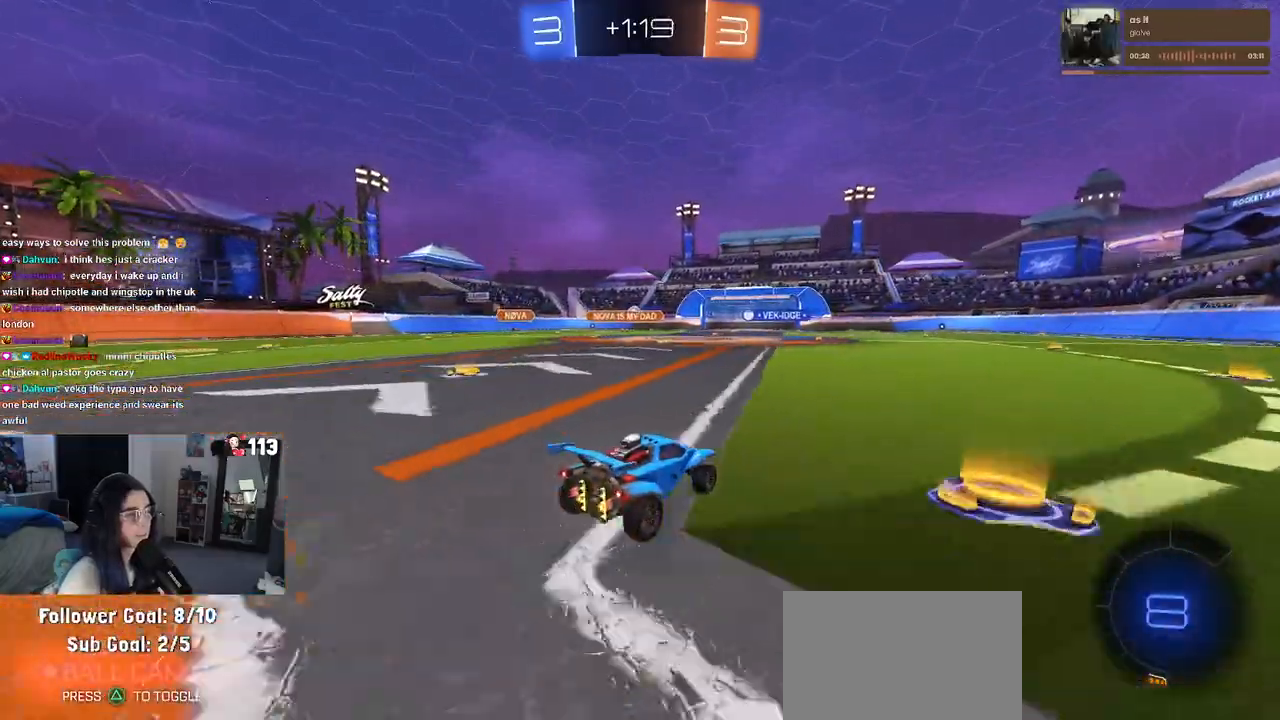
{"buttons": ["SQUARE", "R2"], "left_stick": "down-left", "right_stick": "center", "events": [[83, "CROSS", "down"], [83, "left_stick", "up"], [133, "left_stick", "up-left"], [167, "CROSS", "up"], [217, "CROSS", "down"], [283, "SQUARE", "down"], [283, "left_stick", "down-left"], [317, "CROSS", "up"]]}
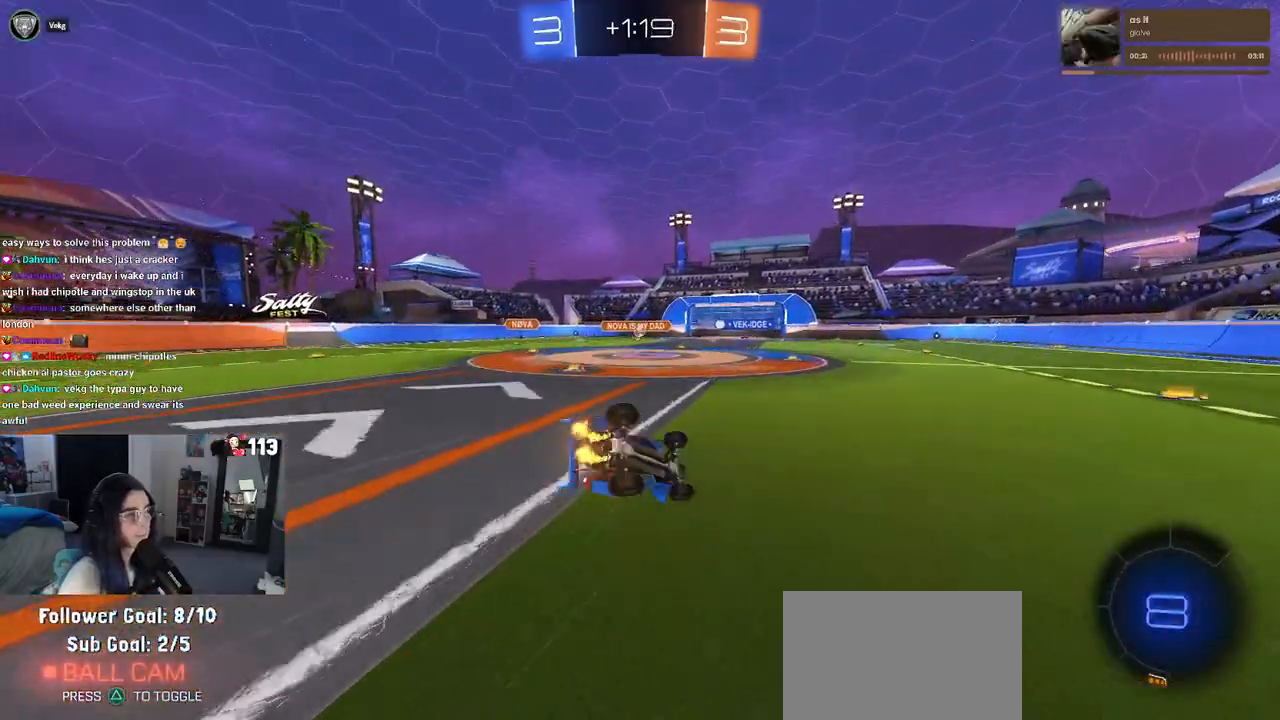
{"buttons": ["SQUARE", "R2"], "left_stick": "down-left", "right_stick": "center", "events": []}
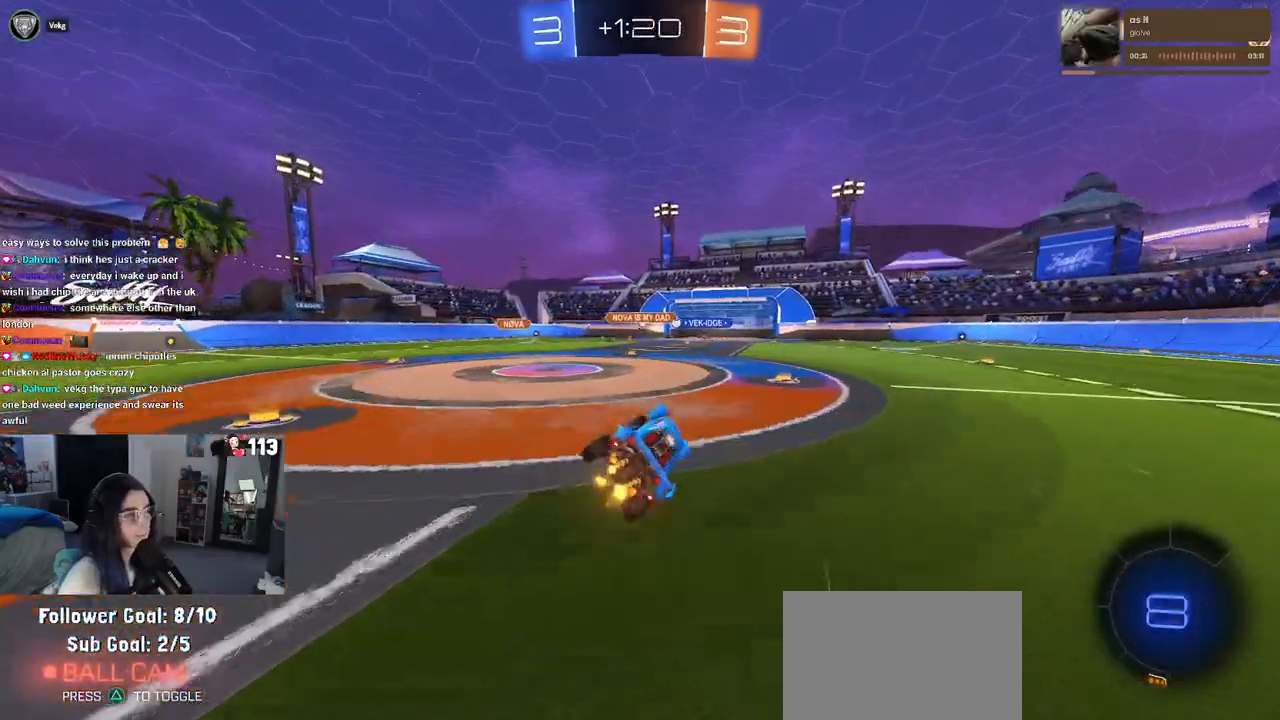
{"buttons": ["R2"], "left_stick": "center", "right_stick": "center", "events": [[50, "SQUARE", "up"], [100, "left_stick", "center"]]}
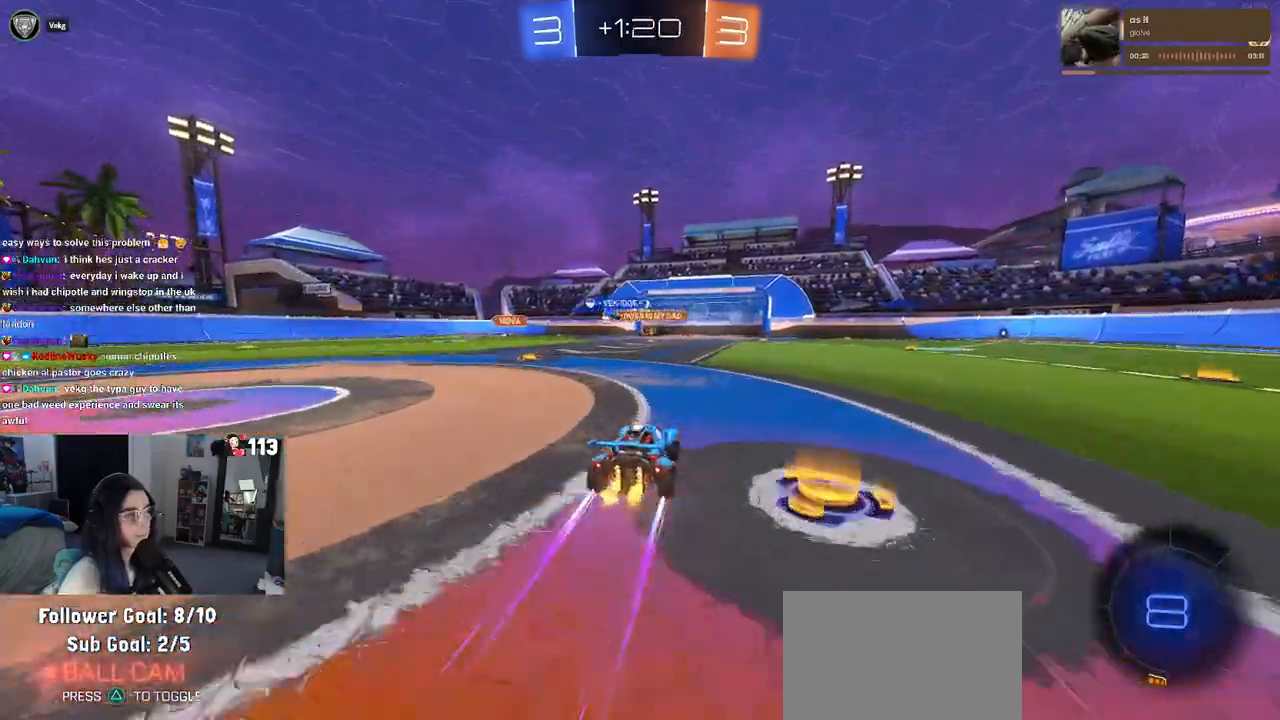
{"buttons": ["R2"], "left_stick": "center", "right_stick": "center", "events": []}
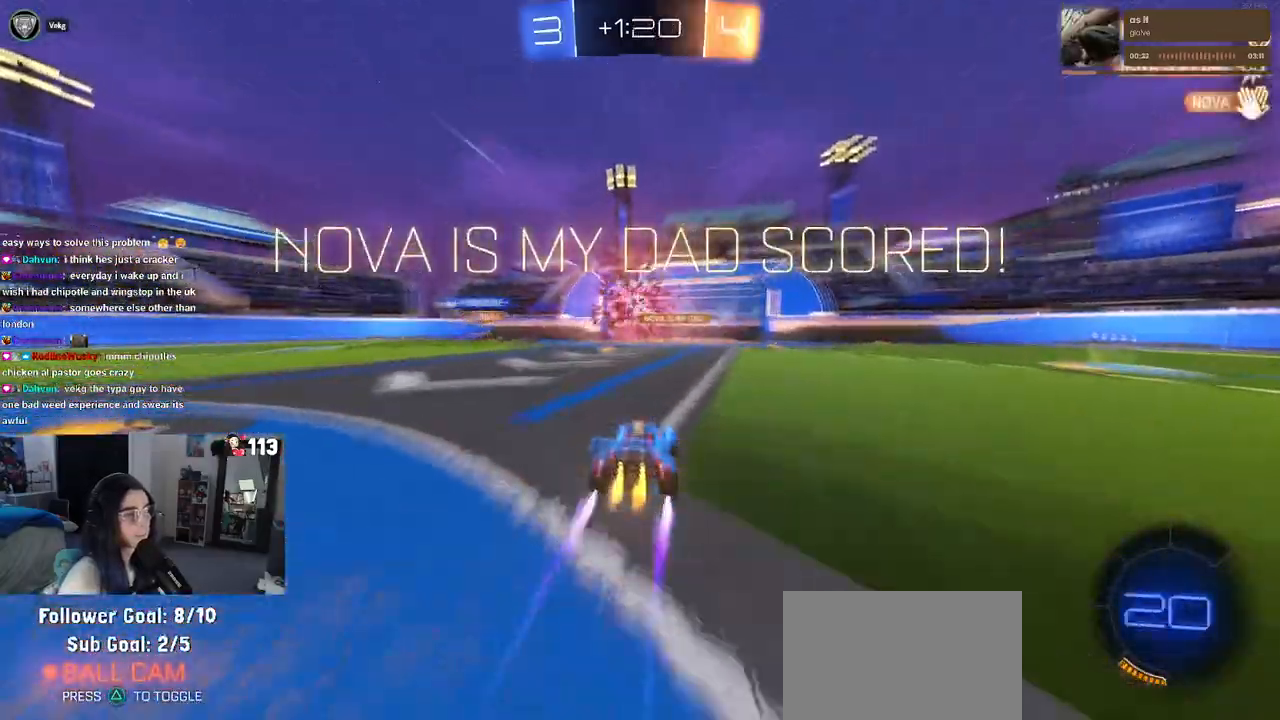
{"buttons": ["R3"], "left_stick": "center", "right_stick": "center", "events": [[33, "R2", "up"], [217, "R3", "down"]]}
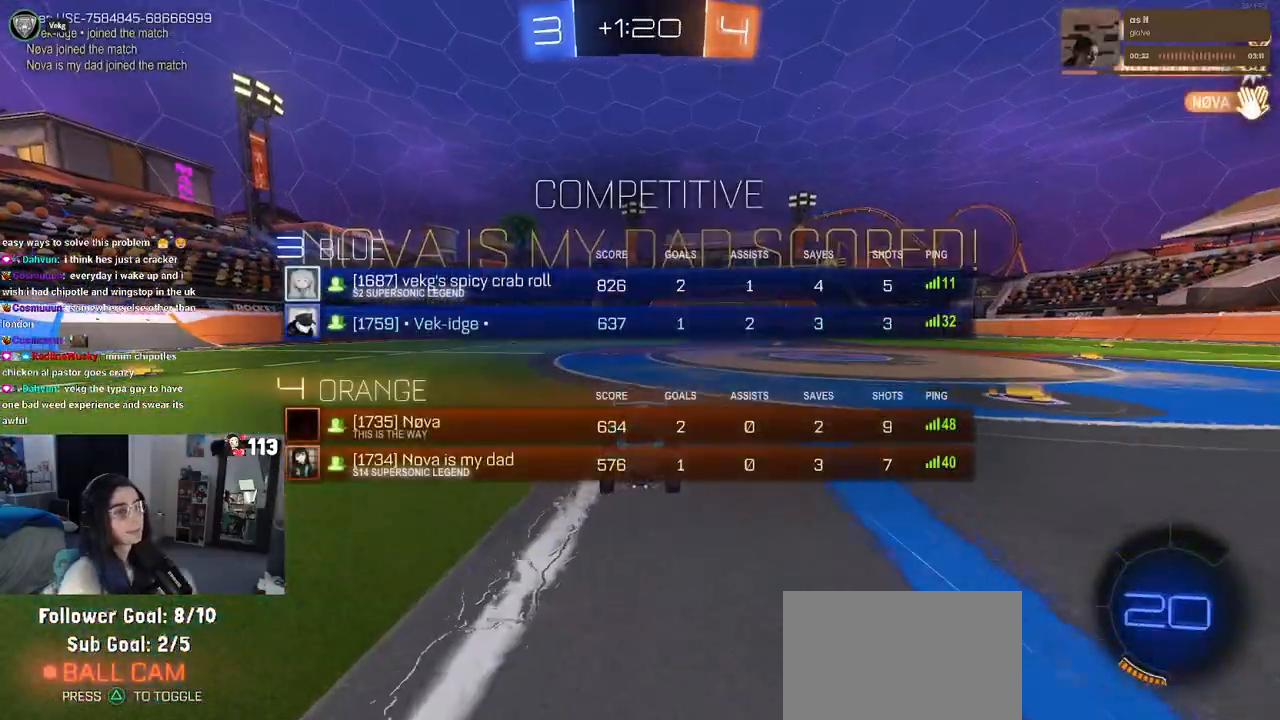
{"buttons": ["R3"], "left_stick": "center", "right_stick": "center", "events": []}
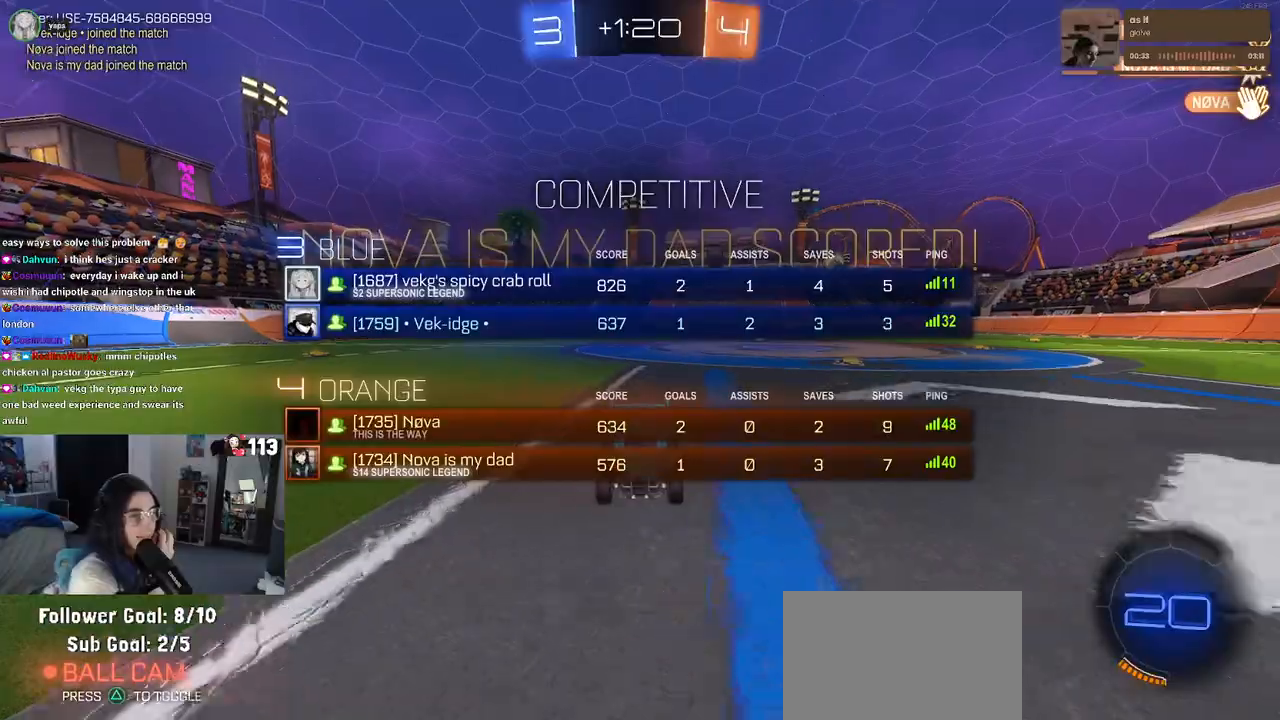
{"buttons": [], "left_stick": "center", "right_stick": "center", "events": [[483, "R3", "up"]]}
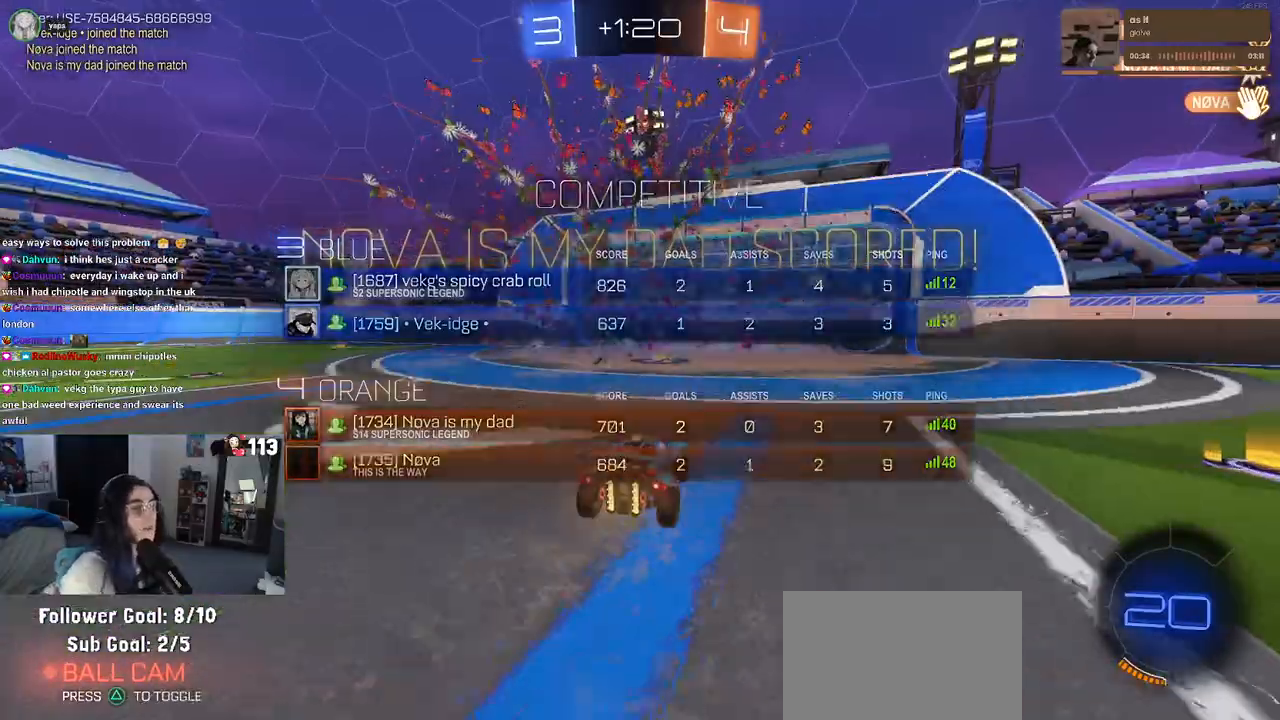
{"buttons": ["R3"], "left_stick": "center", "right_stick": "down-left", "events": [[283, "right_stick", "down-left"], [350, "R3", "down"]]}
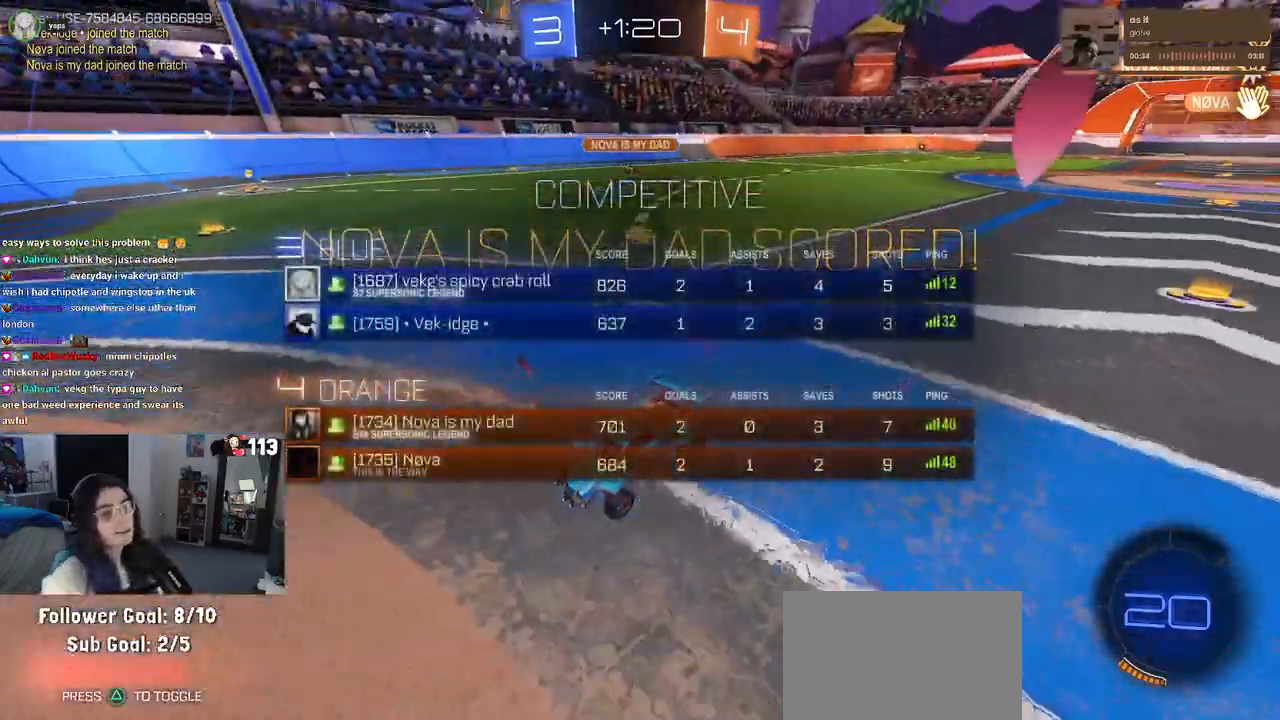
{"buttons": ["R3"], "left_stick": "center", "right_stick": "down-left", "events": []}
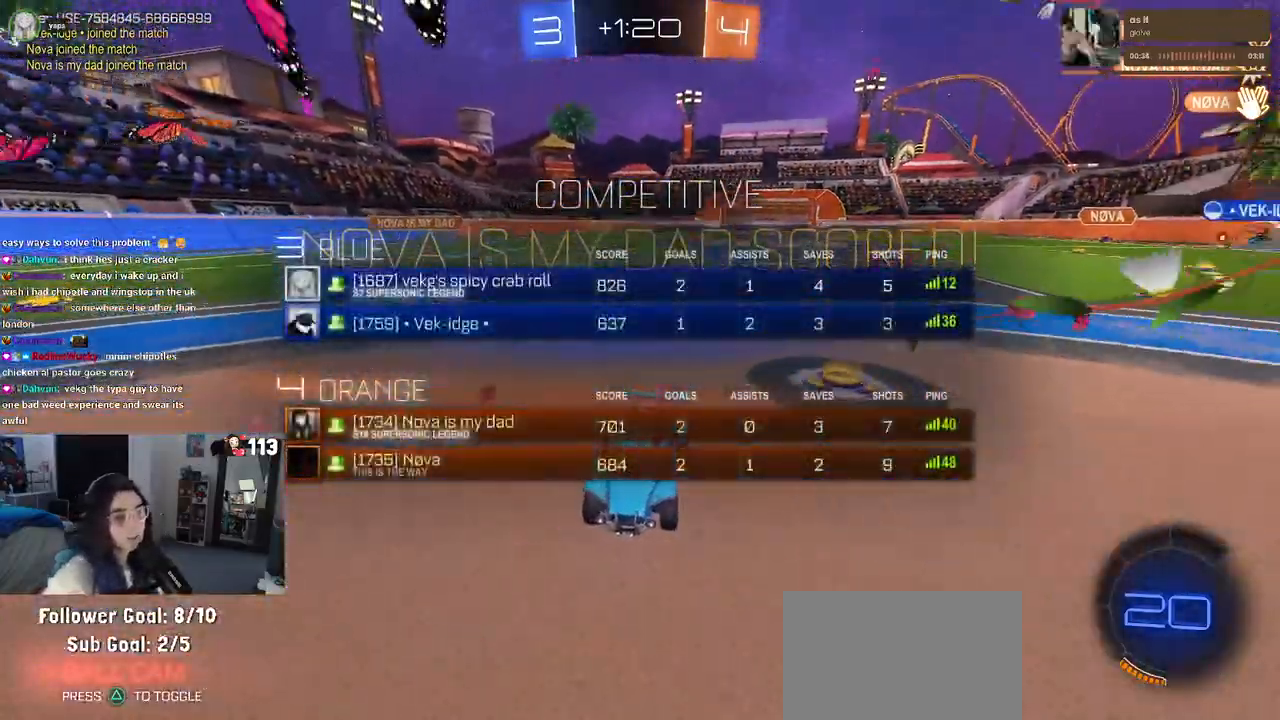
{"buttons": [], "left_stick": "center", "right_stick": "center", "events": [[267, "right_stick", "center"], [300, "R3", "up"]]}
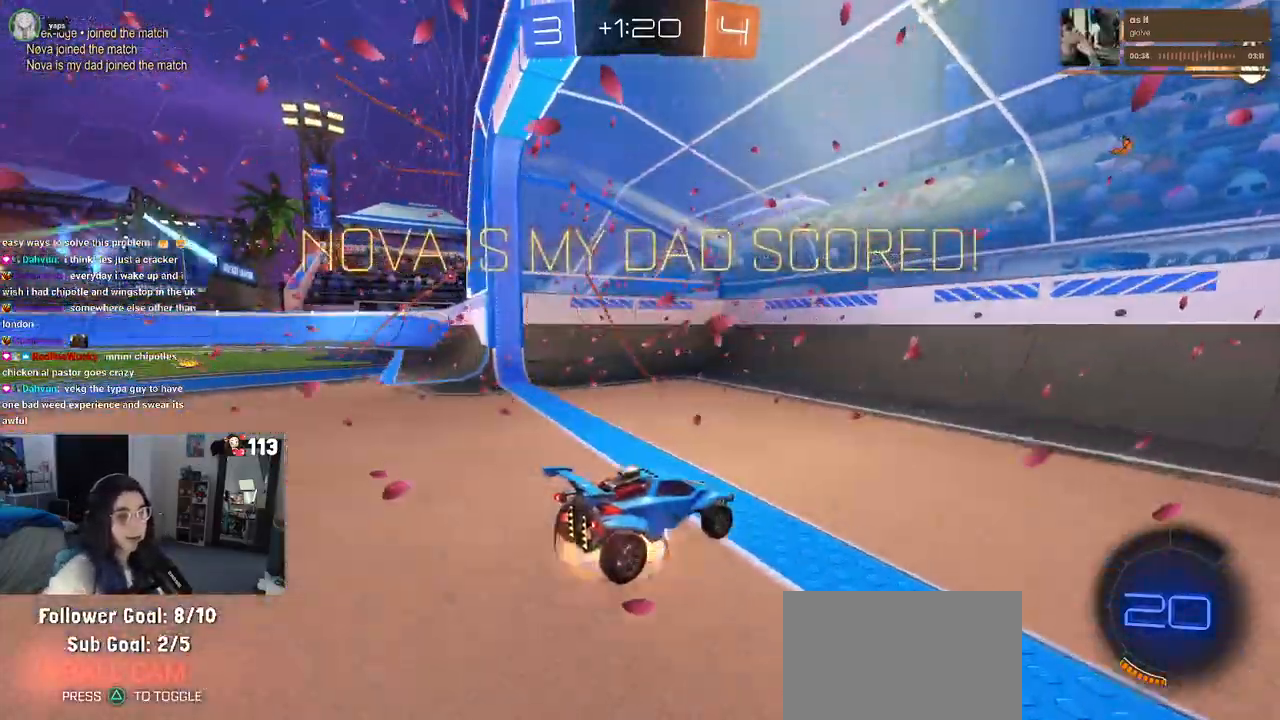
{"buttons": ["R3"], "left_stick": "center", "right_stick": "center", "events": [[17, "CROSS", "down"], [333, "CROSS", "up"], [483, "R3", "down"]]}
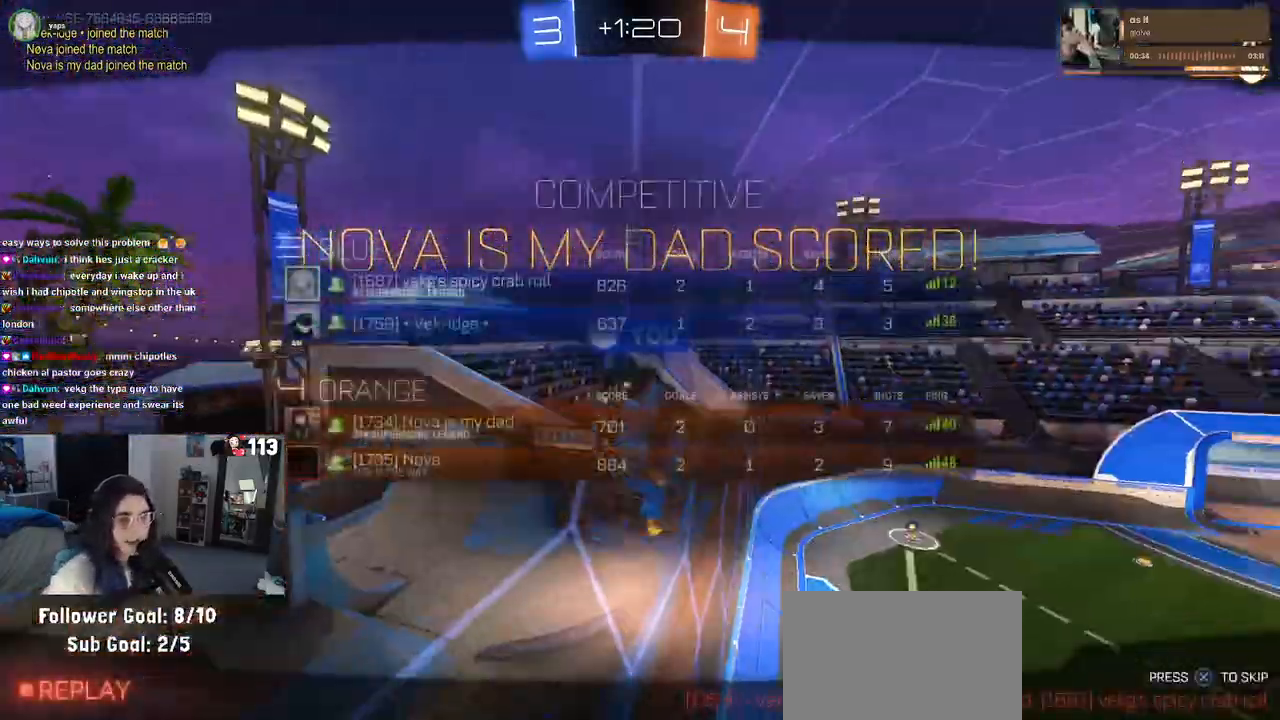
{"buttons": ["CROSS", "L2"], "left_stick": "center", "right_stick": "center", "events": [[333, "L2", "down"], [333, "R3", "up"], [483, "CROSS", "down"]]}
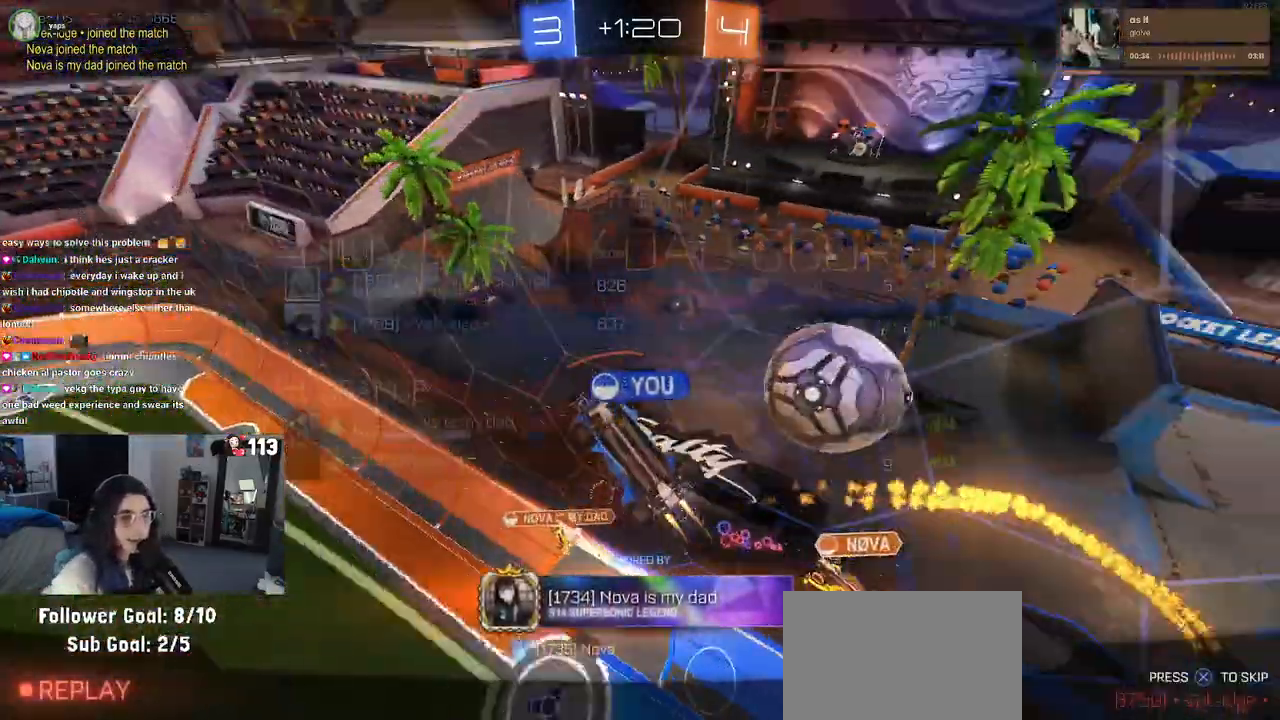
{"buttons": ["CROSS"], "left_stick": "center", "right_stick": "center", "events": [[17, "L2", "up"], [350, "CROSS", "up"], [383, "CROSS", "down"]]}
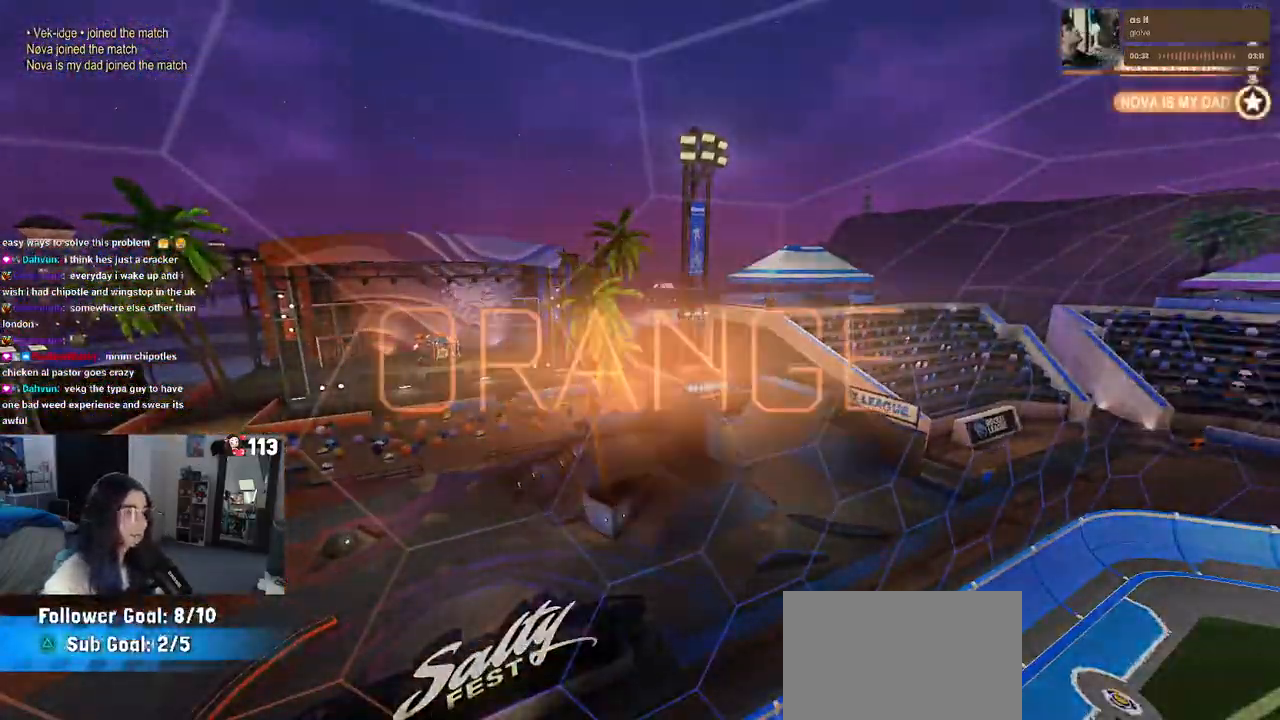
{"buttons": ["DPAD_DOWN"], "left_stick": "center", "right_stick": "center", "events": [[33, "CROSS", "up"], [183, "START", "down"], [283, "DPAD_DOWN", "down"], [283, "START", "up"]]}
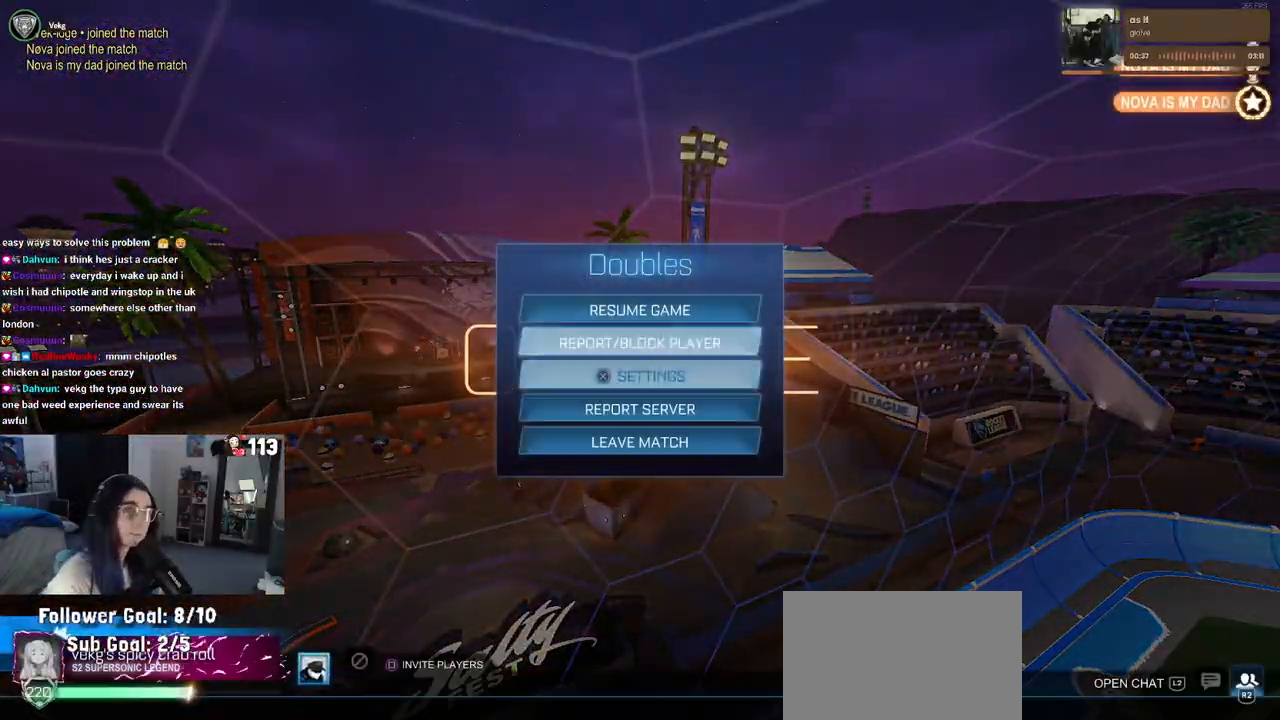
{"buttons": ["CROSS", "DPAD_LEFT"], "left_stick": "center", "right_stick": "center", "events": [[250, "DPAD_DOWN", "up"], [283, "CROSS", "down"], [383, "CROSS", "up"], [433, "DPAD_LEFT", "down"], [500, "CROSS", "down"]]}
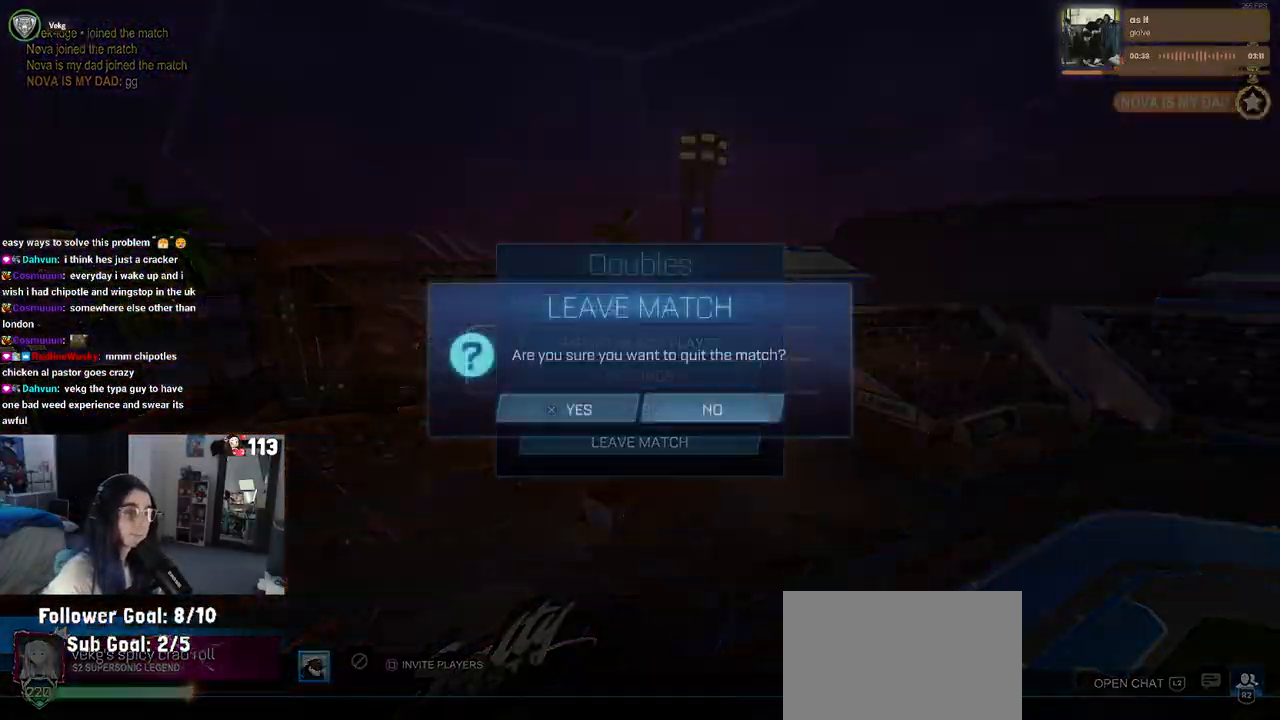
{"buttons": [], "left_stick": "center", "right_stick": "center", "events": [[33, "DPAD_LEFT", "up"], [83, "CROSS", "up"]]}